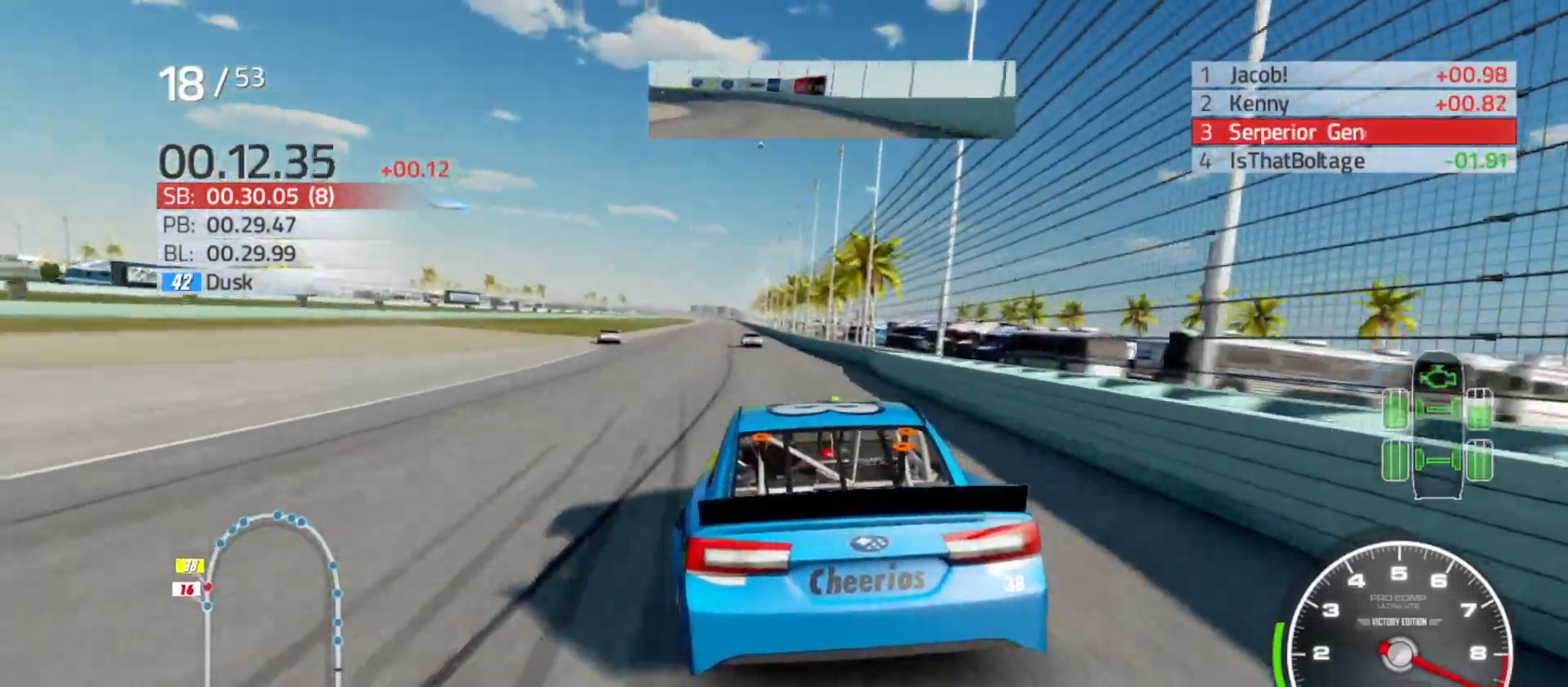
Gameplay with a controller (Xbox layout); each line is a JSON object with the inputs held at the frame after it. "events" lists button and stick changes between this image and that frame as [ms after this image, input, new state], when the widget could be followed in between.
{"buttons": ["R2"], "left_stick": "center", "right_stick": "center", "events": [[450, "left_stick", "center"]]}
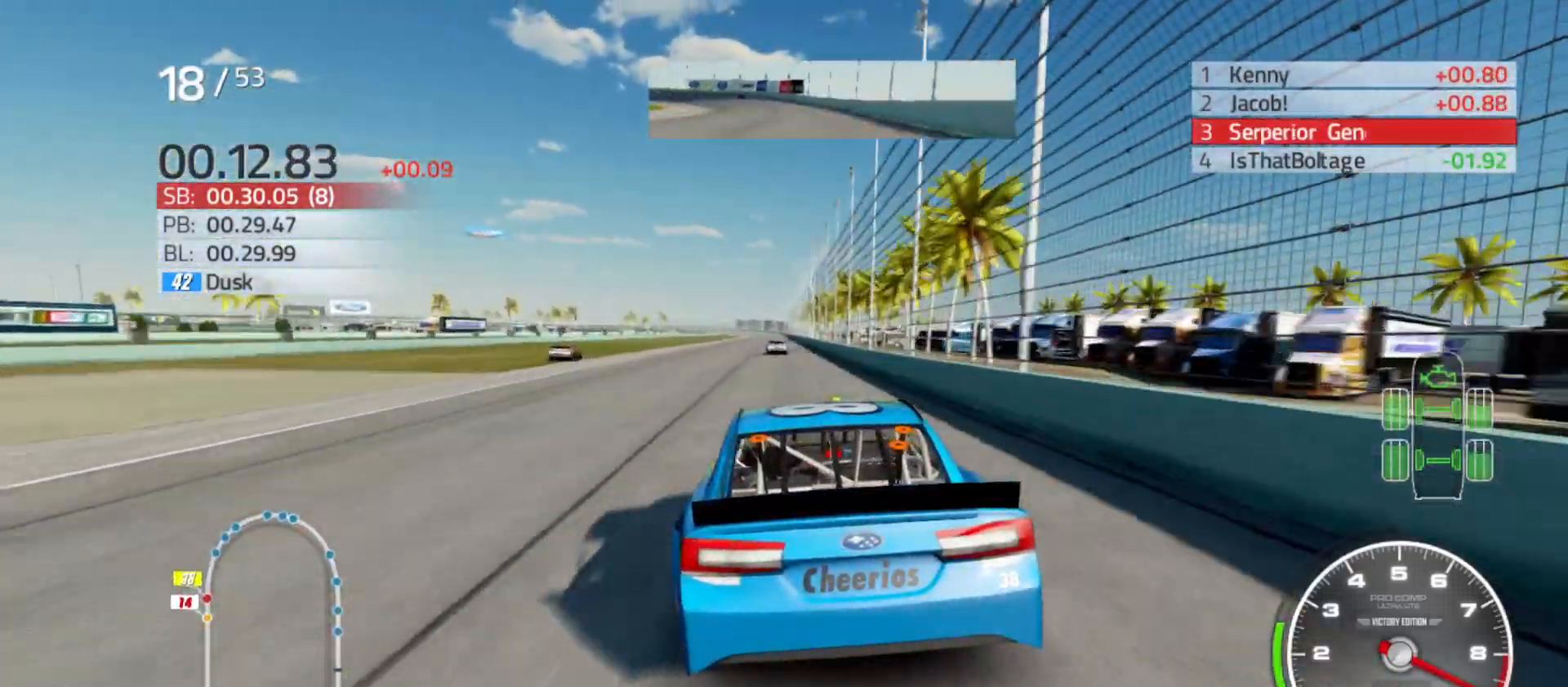
{"buttons": ["R2"], "left_stick": "center", "right_stick": "center", "events": [[67, "left_stick", "left"], [200, "left_stick", "center"], [367, "left_stick", "right"], [500, "left_stick", "center"]]}
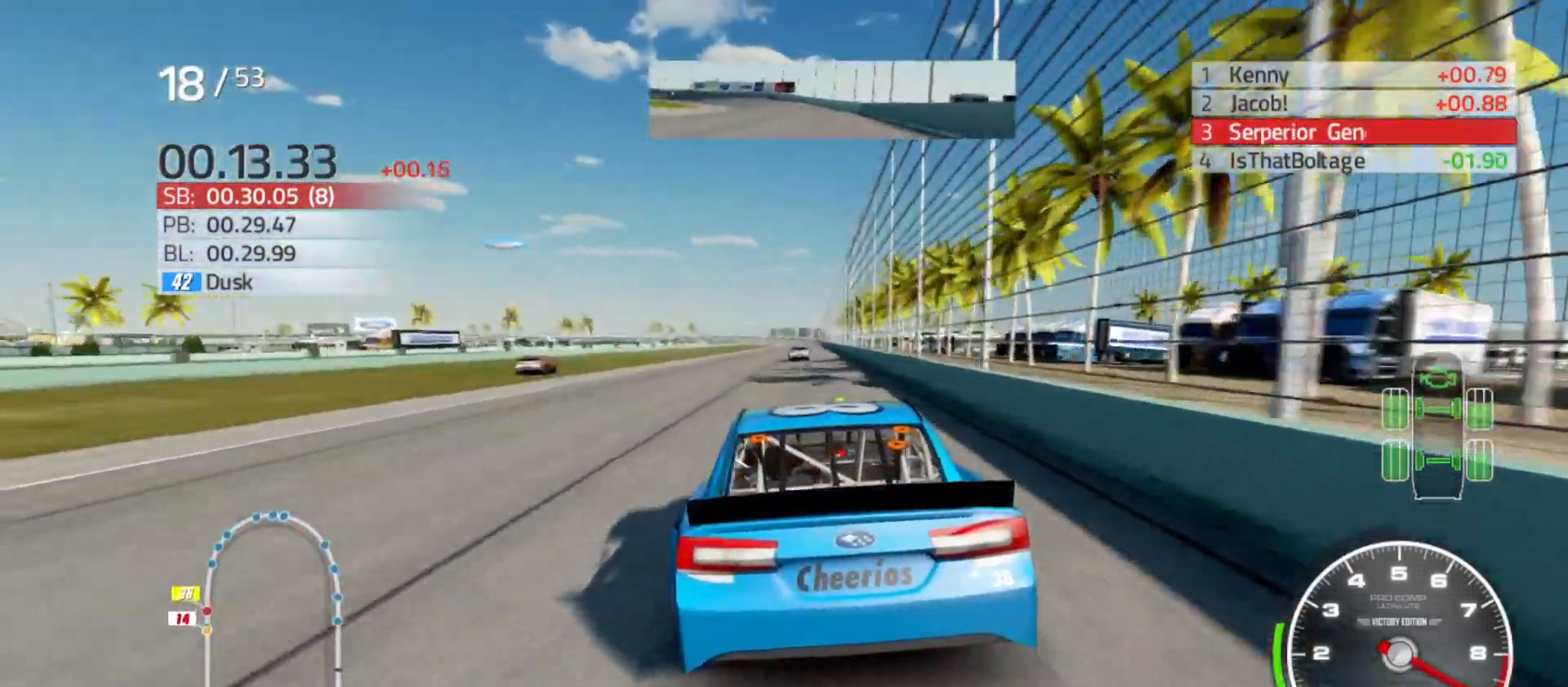
{"buttons": ["R2"], "left_stick": "center", "right_stick": "center", "events": [[200, "left_stick", "right"], [300, "left_stick", "center"]]}
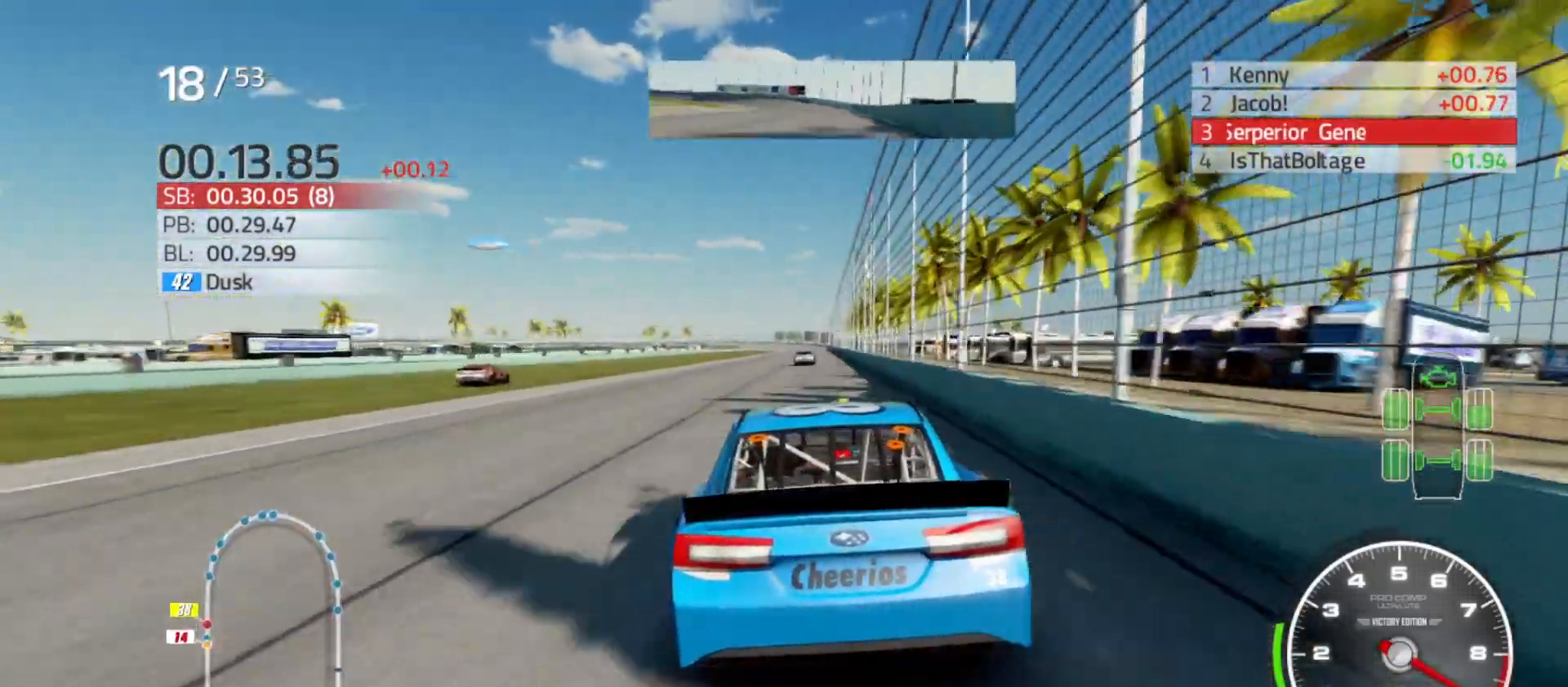
{"buttons": ["R2"], "left_stick": "center", "right_stick": "center", "events": [[250, "left_stick", "right"], [400, "left_stick", "center"]]}
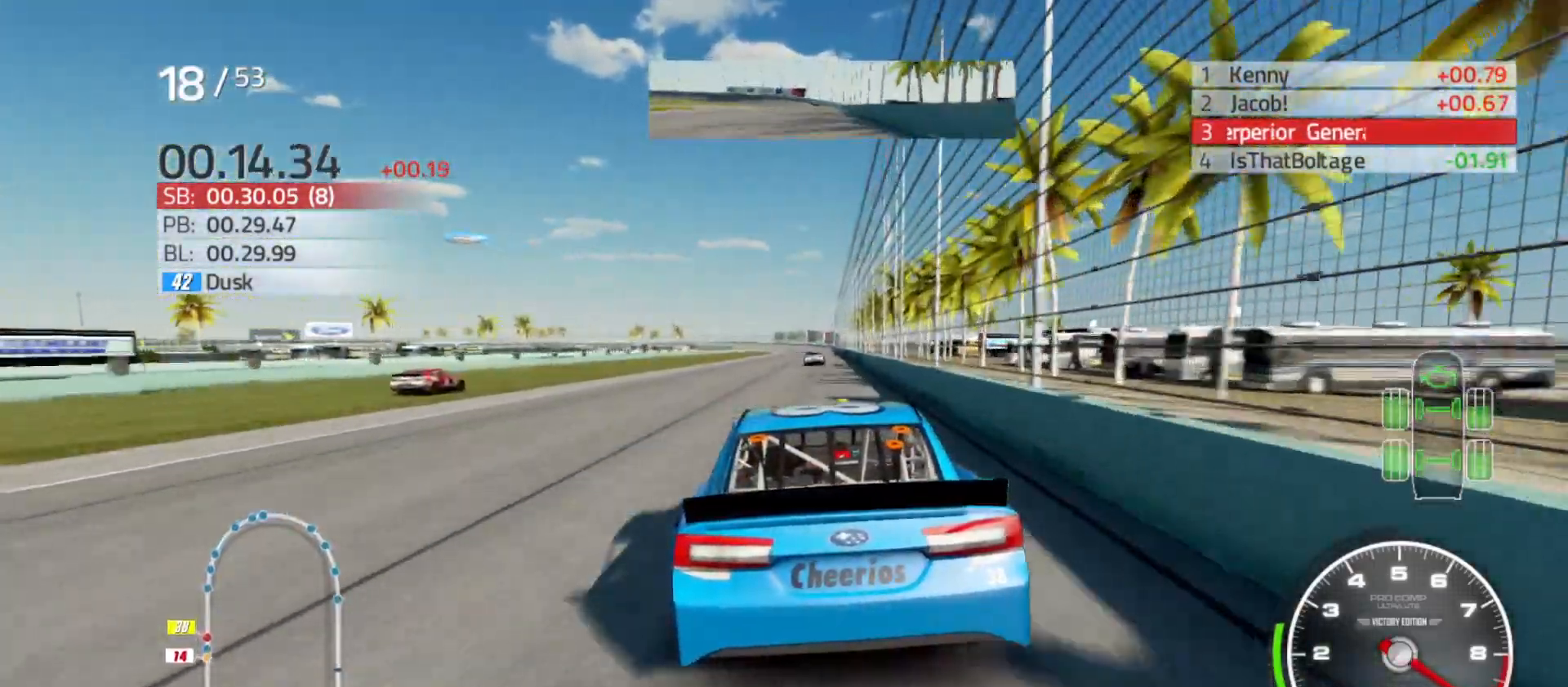
{"buttons": ["R2"], "left_stick": "center", "right_stick": "center", "events": [[317, "left_stick", "right"], [467, "left_stick", "center"]]}
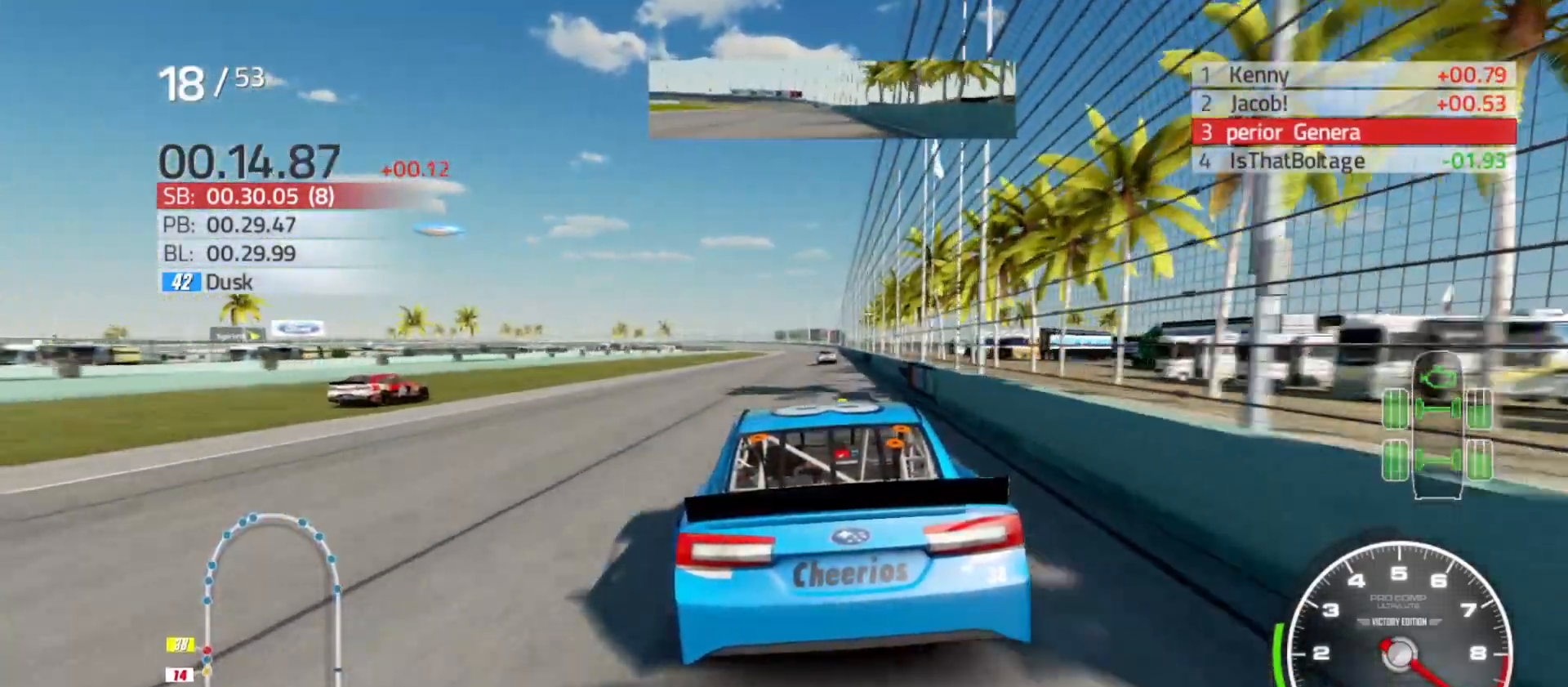
{"buttons": ["R2"], "left_stick": "right", "right_stick": "center", "events": [[83, "left_stick", "right"], [283, "left_stick", "center"], [400, "left_stick", "right"]]}
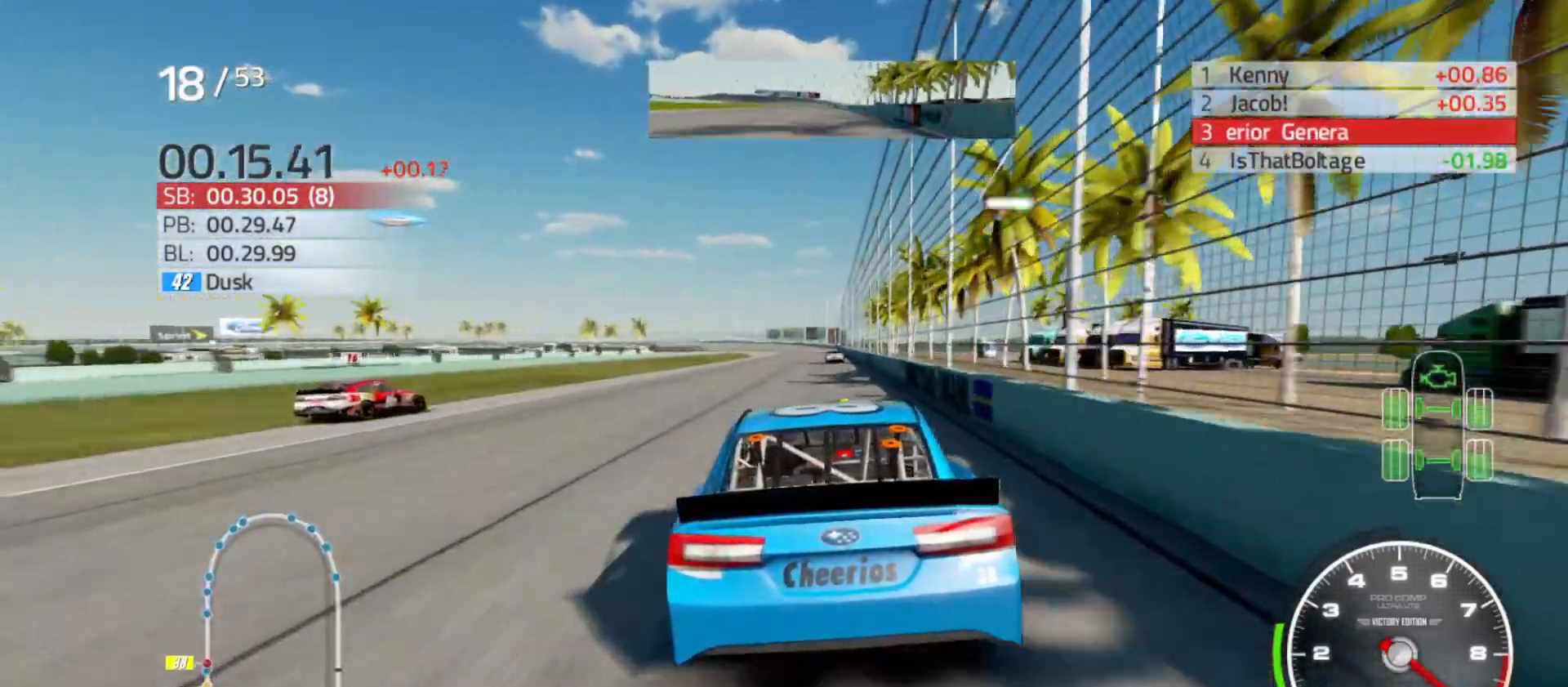
{"buttons": ["R2"], "left_stick": "center", "right_stick": "center", "events": [[17, "left_stick", "center"], [300, "left_stick", "right"], [350, "left_stick", "center"]]}
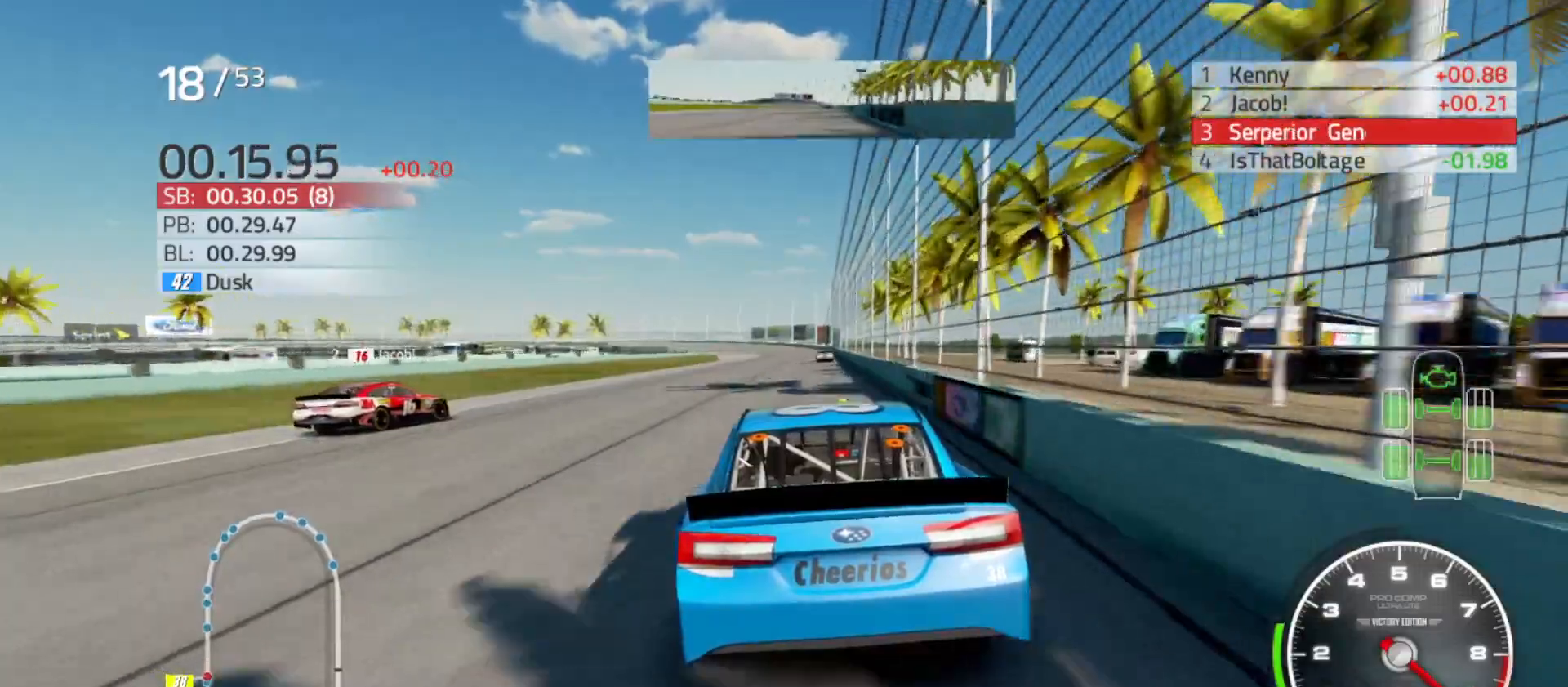
{"buttons": ["R2"], "left_stick": "right", "right_stick": "center", "events": [[133, "left_stick", "right"], [283, "left_stick", "center"], [450, "left_stick", "right"]]}
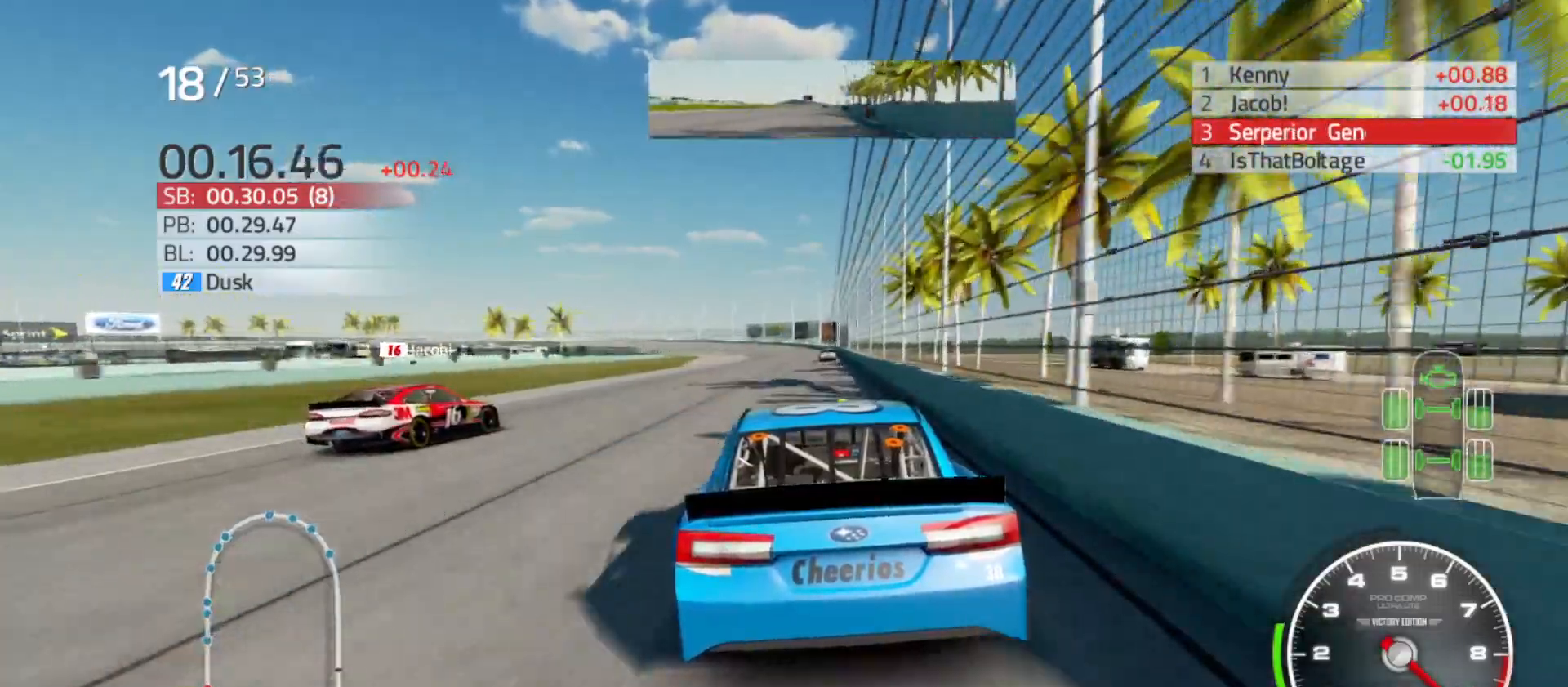
{"buttons": ["R2"], "left_stick": "center", "right_stick": "center", "events": [[100, "left_stick", "center"], [350, "left_stick", "right"], [467, "left_stick", "center"]]}
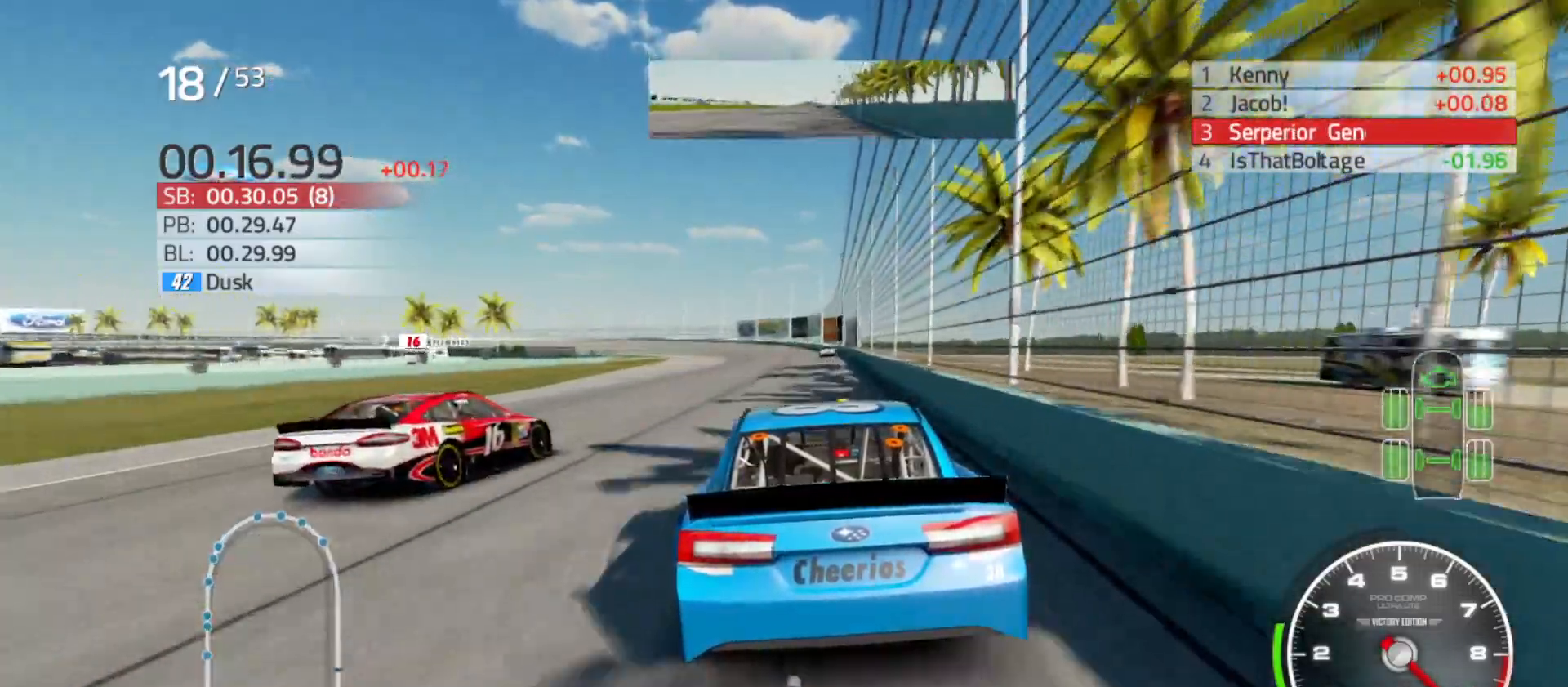
{"buttons": ["R2"], "left_stick": "left", "right_stick": "center", "events": [[433, "left_stick", "left"]]}
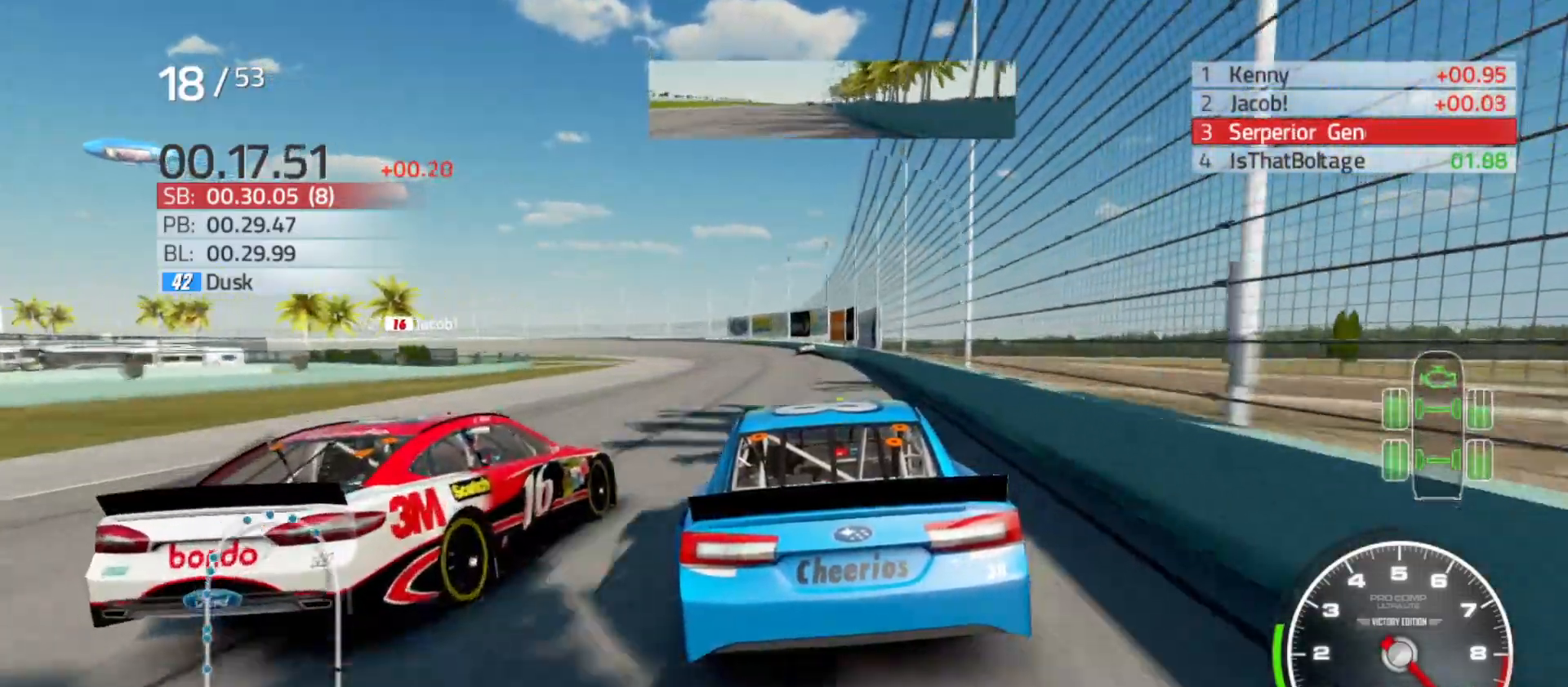
{"buttons": ["R2"], "left_stick": "left", "right_stick": "center", "events": [[33, "left_stick", "center"], [333, "left_stick", "left"]]}
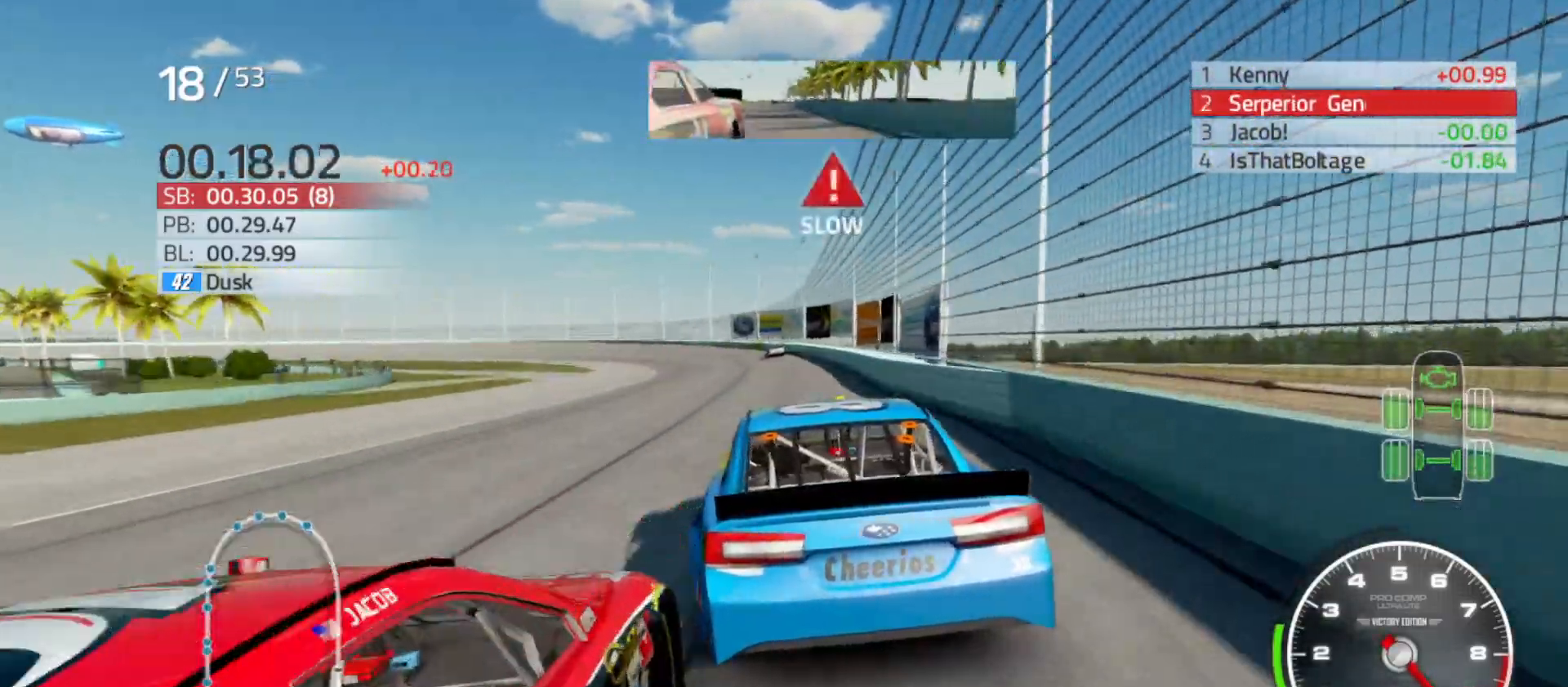
{"buttons": ["R2"], "left_stick": "left", "right_stick": "center", "events": [[133, "left_stick", "center"], [200, "left_stick", "left"], [333, "left_stick", "center"], [400, "left_stick", "left"]]}
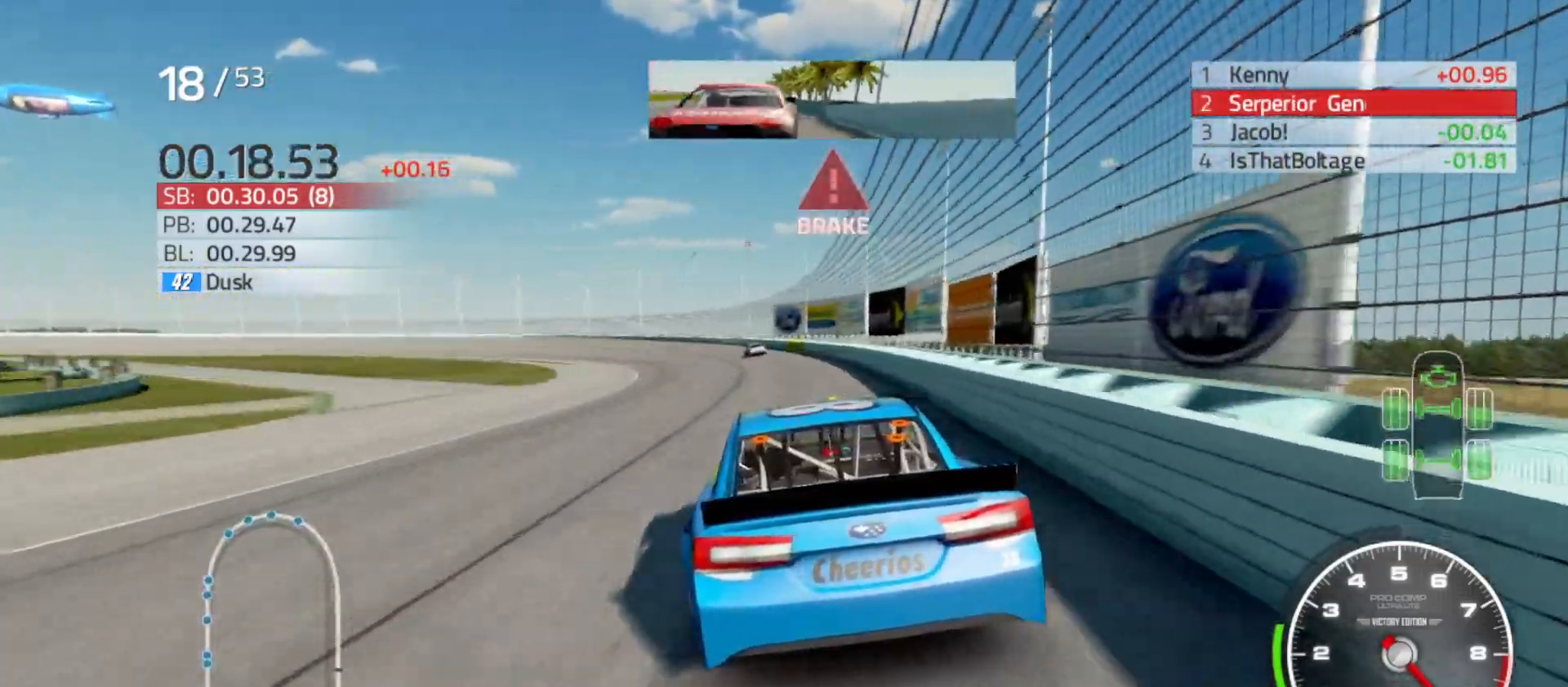
{"buttons": ["L2"], "left_stick": "left", "right_stick": "center", "events": [[83, "R2", "up"], [200, "L2", "down"], [283, "L2", "up"], [450, "L2", "down"]]}
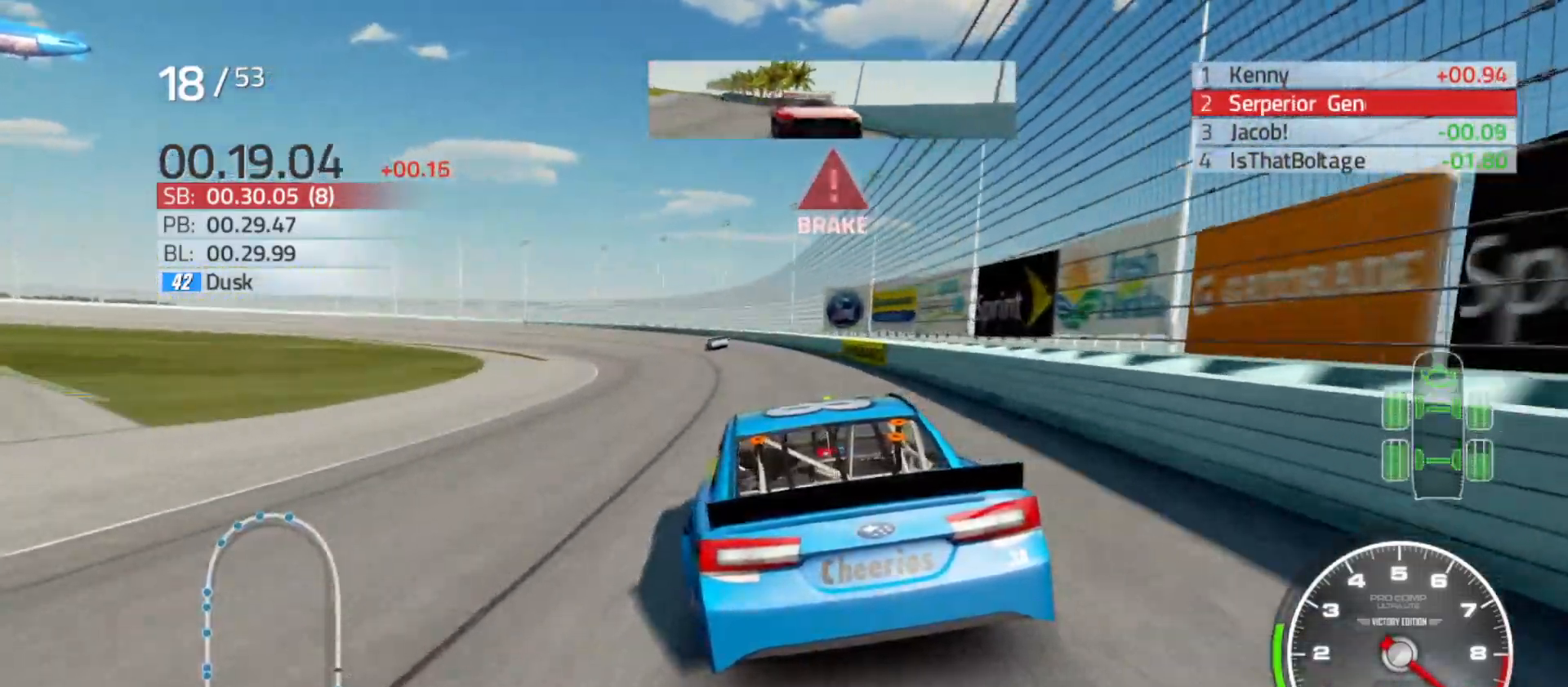
{"buttons": ["L2"], "left_stick": "left", "right_stick": "center", "events": [[300, "L2", "up"], [483, "L2", "down"]]}
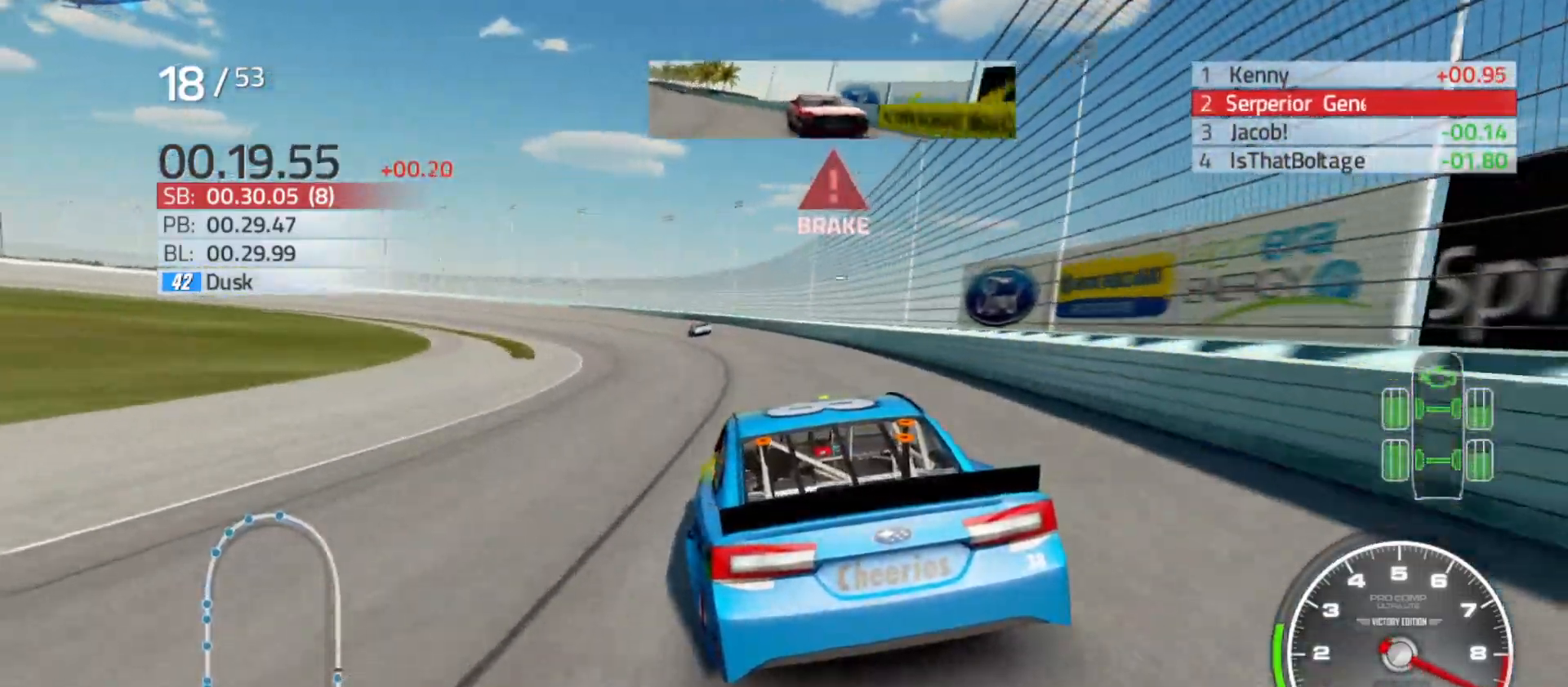
{"buttons": ["L2"], "left_stick": "left", "right_stick": "center", "events": [[183, "L2", "up"], [317, "L2", "down"]]}
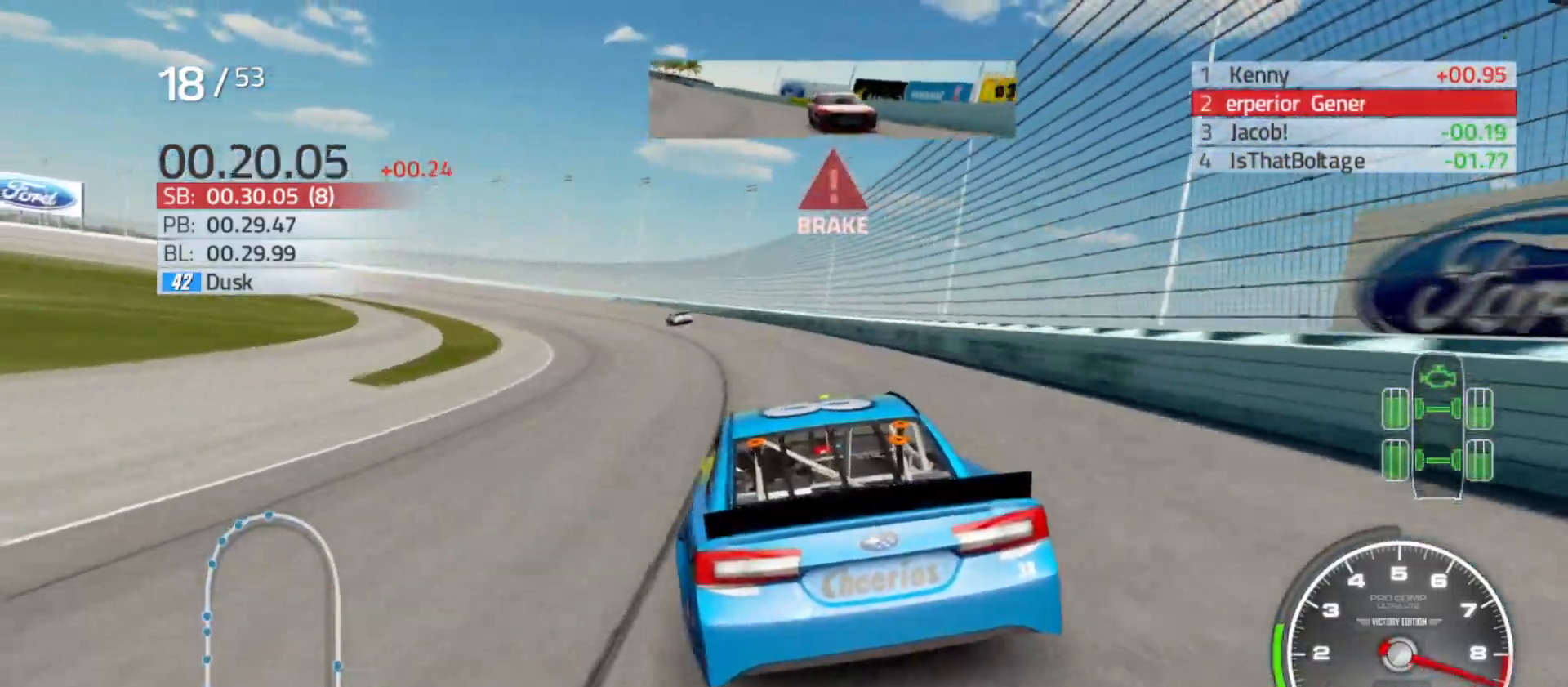
{"buttons": [], "left_stick": "left", "right_stick": "center", "events": [[33, "L2", "up"], [83, "L2", "down"], [200, "L2", "up"], [350, "L2", "down"], [483, "L2", "up"]]}
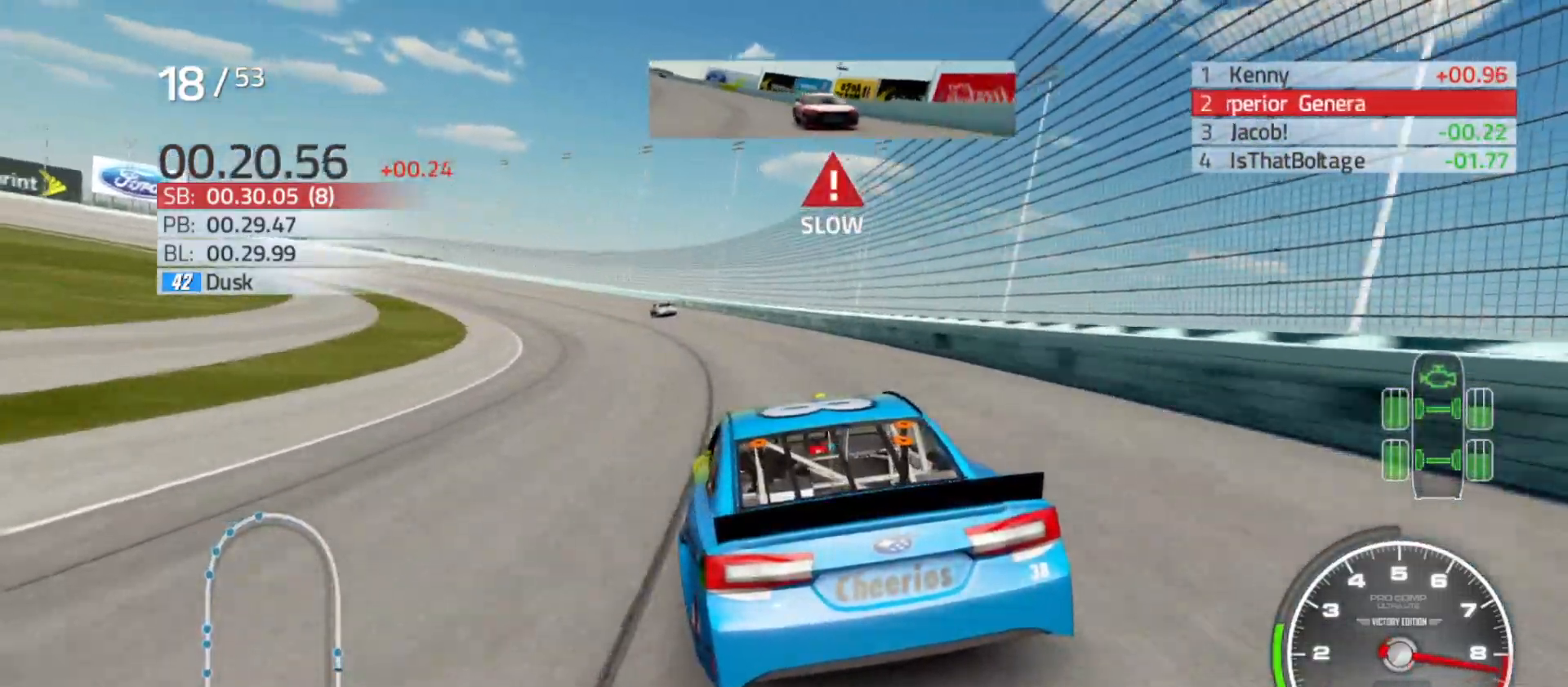
{"buttons": ["R2"], "left_stick": "left", "right_stick": "center", "events": [[267, "R2", "down"]]}
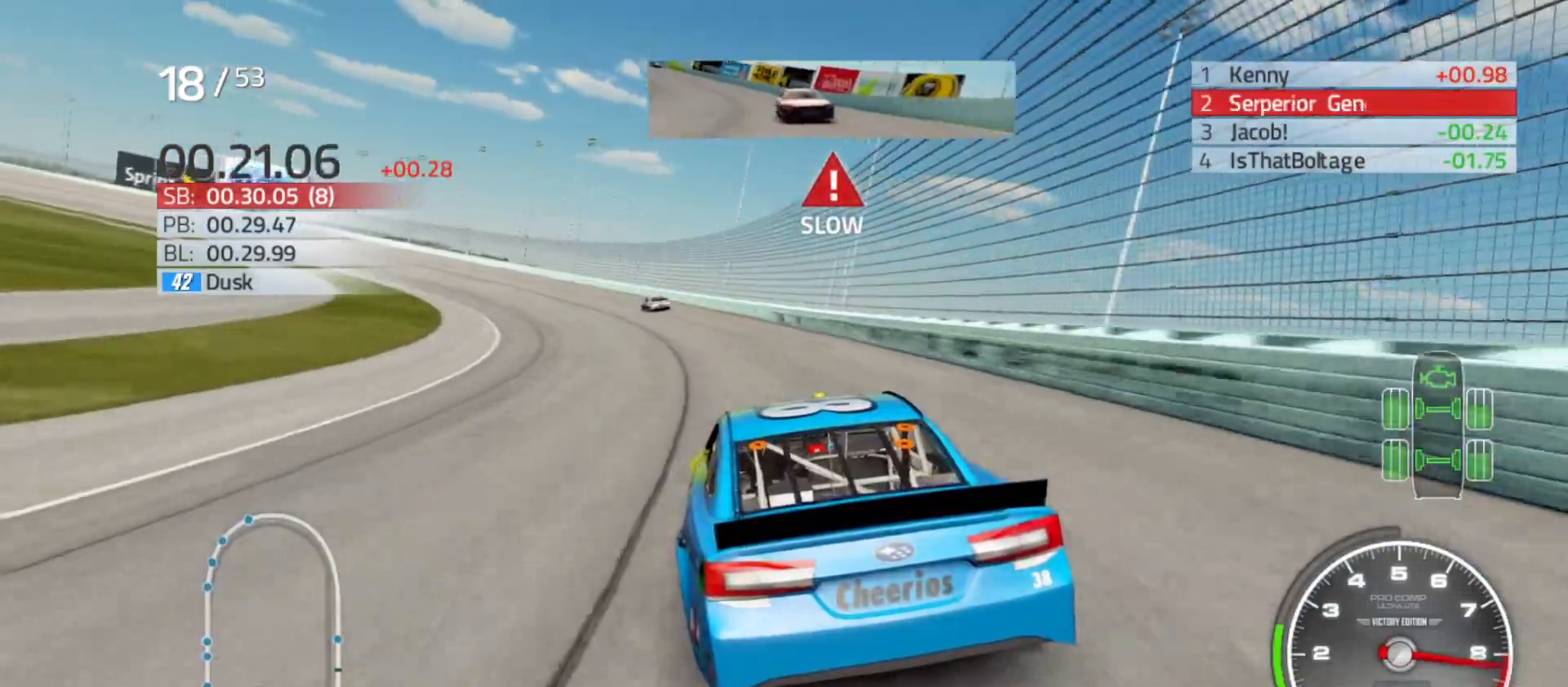
{"buttons": ["R2"], "left_stick": "left", "right_stick": "center", "events": []}
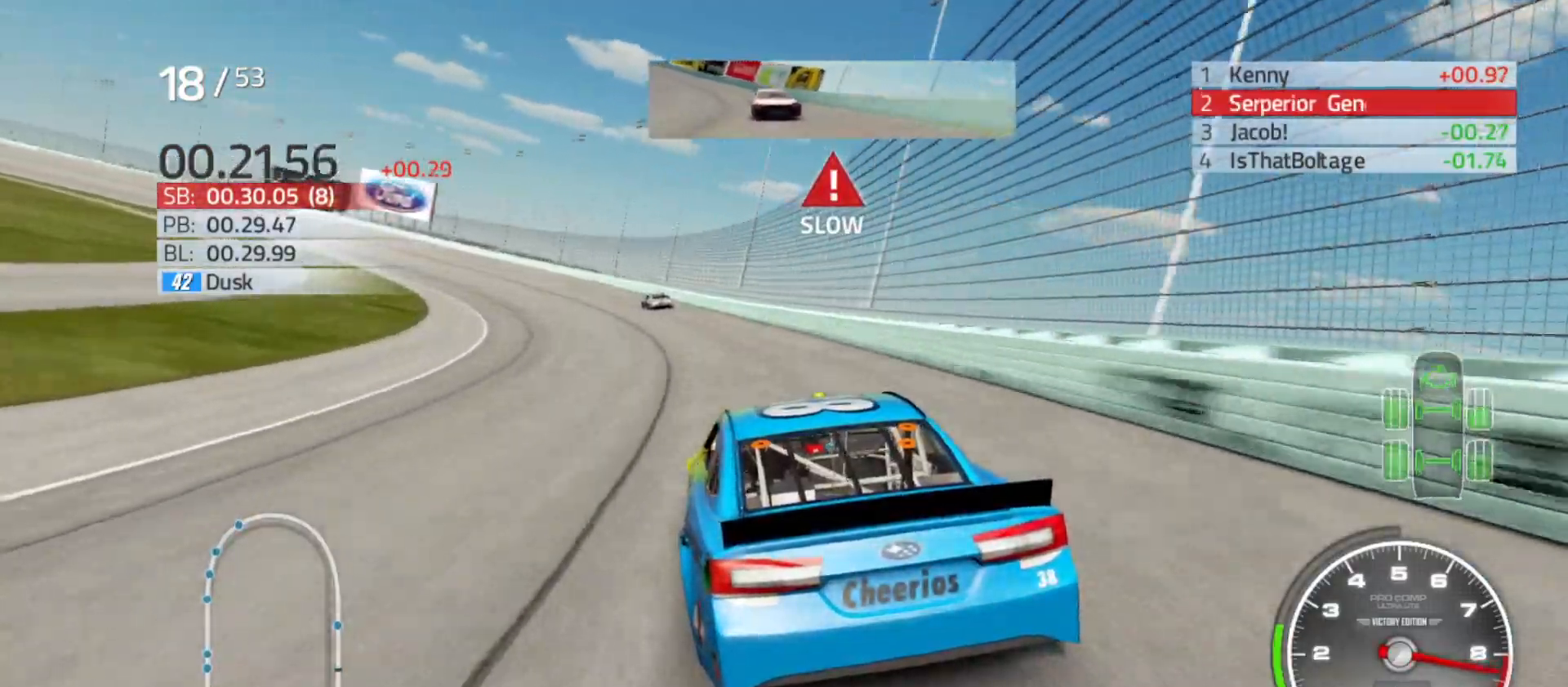
{"buttons": ["R2"], "left_stick": "left", "right_stick": "center", "events": []}
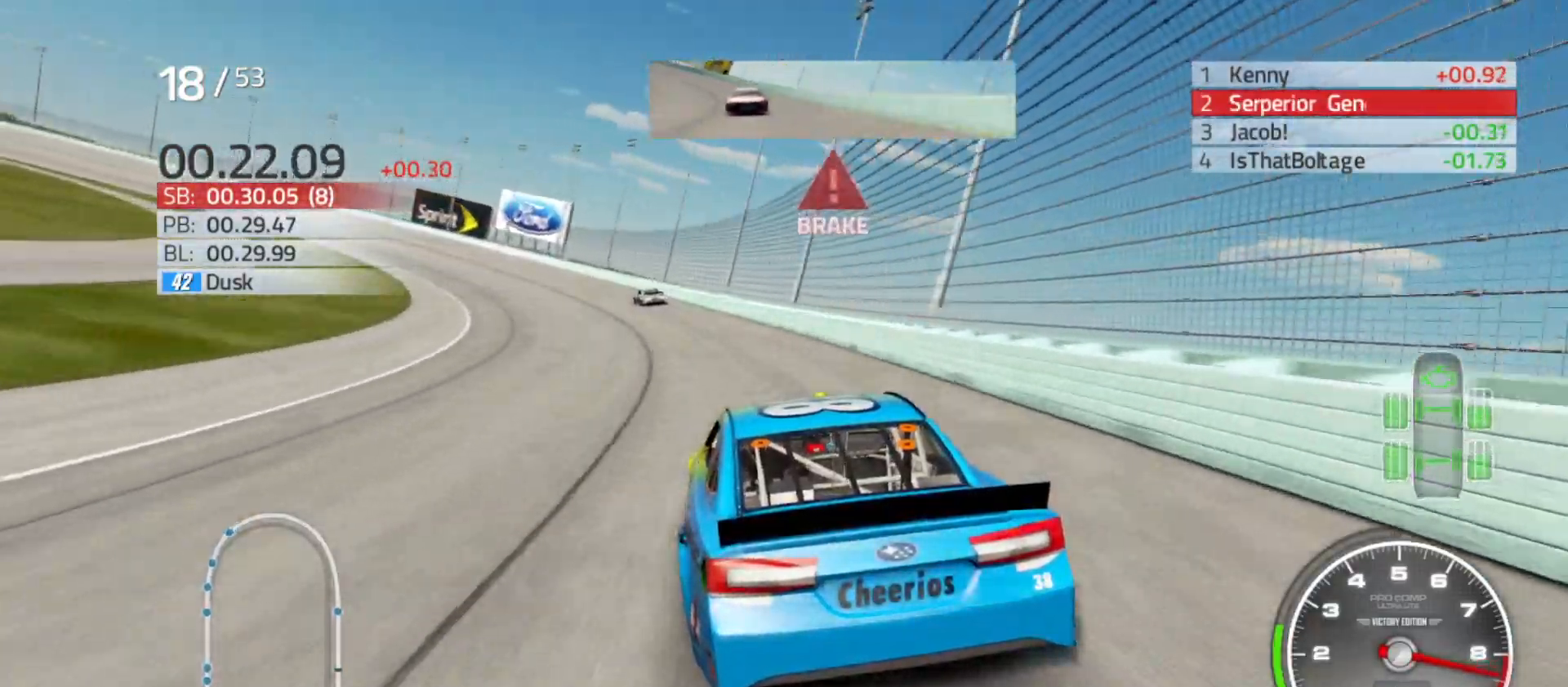
{"buttons": ["R2"], "left_stick": "left", "right_stick": "center", "events": []}
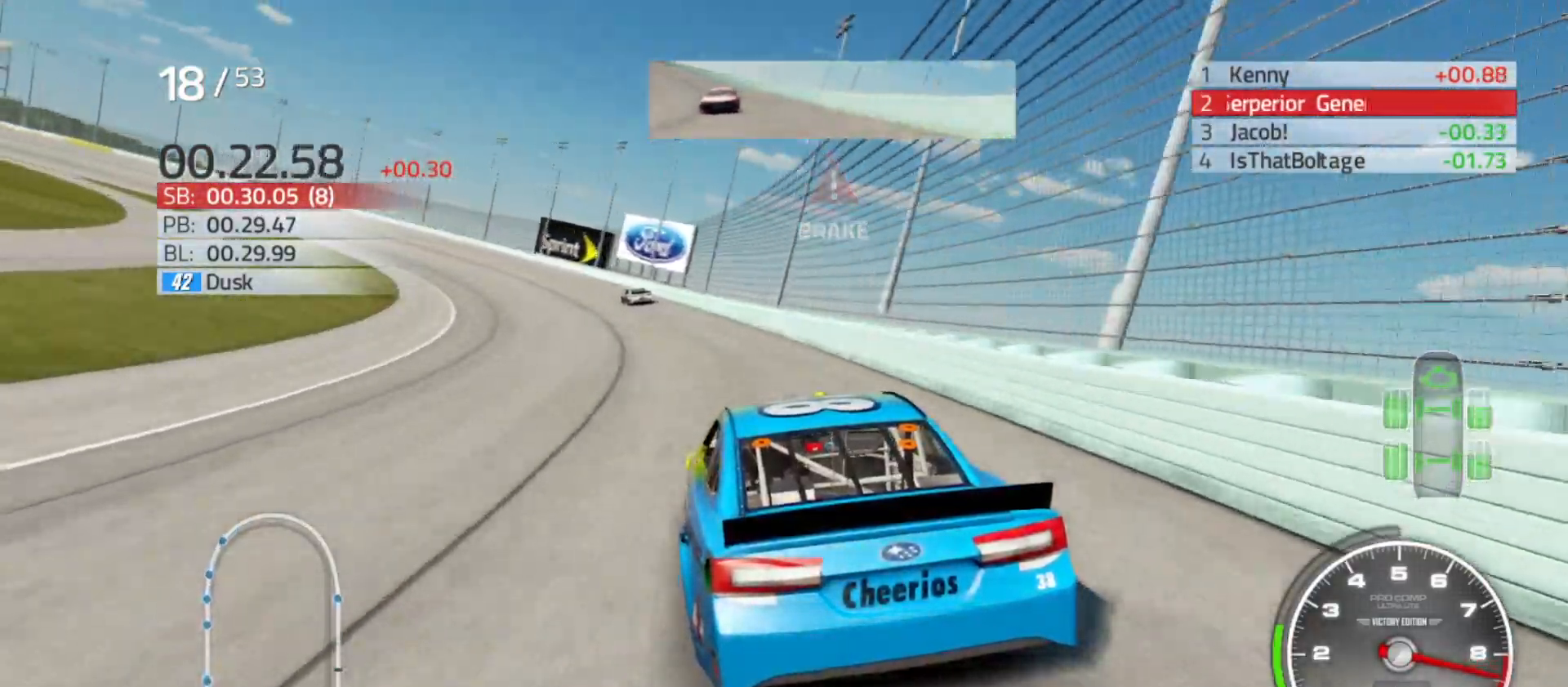
{"buttons": ["R2"], "left_stick": "left", "right_stick": "center", "events": [[67, "R2", "up"], [500, "R2", "down"]]}
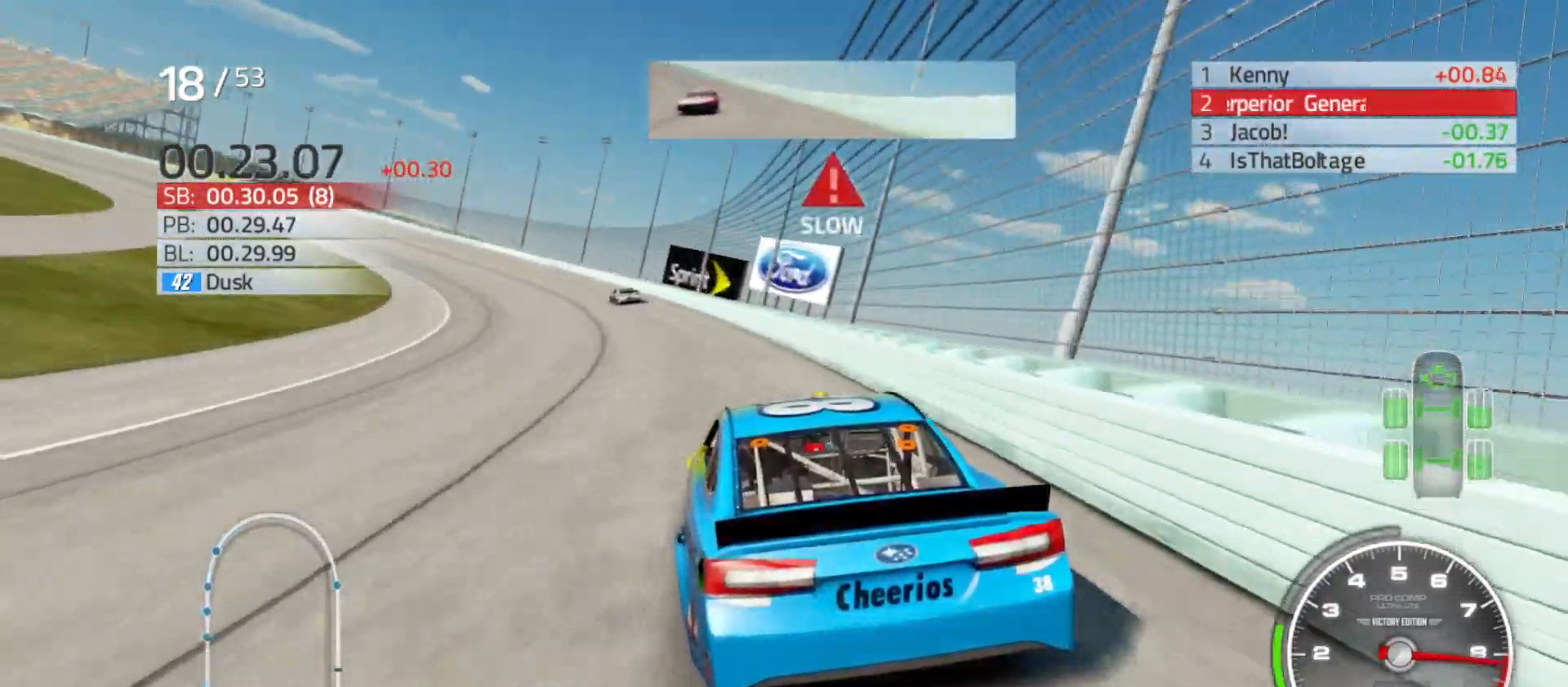
{"buttons": ["R2"], "left_stick": "left", "right_stick": "center", "events": []}
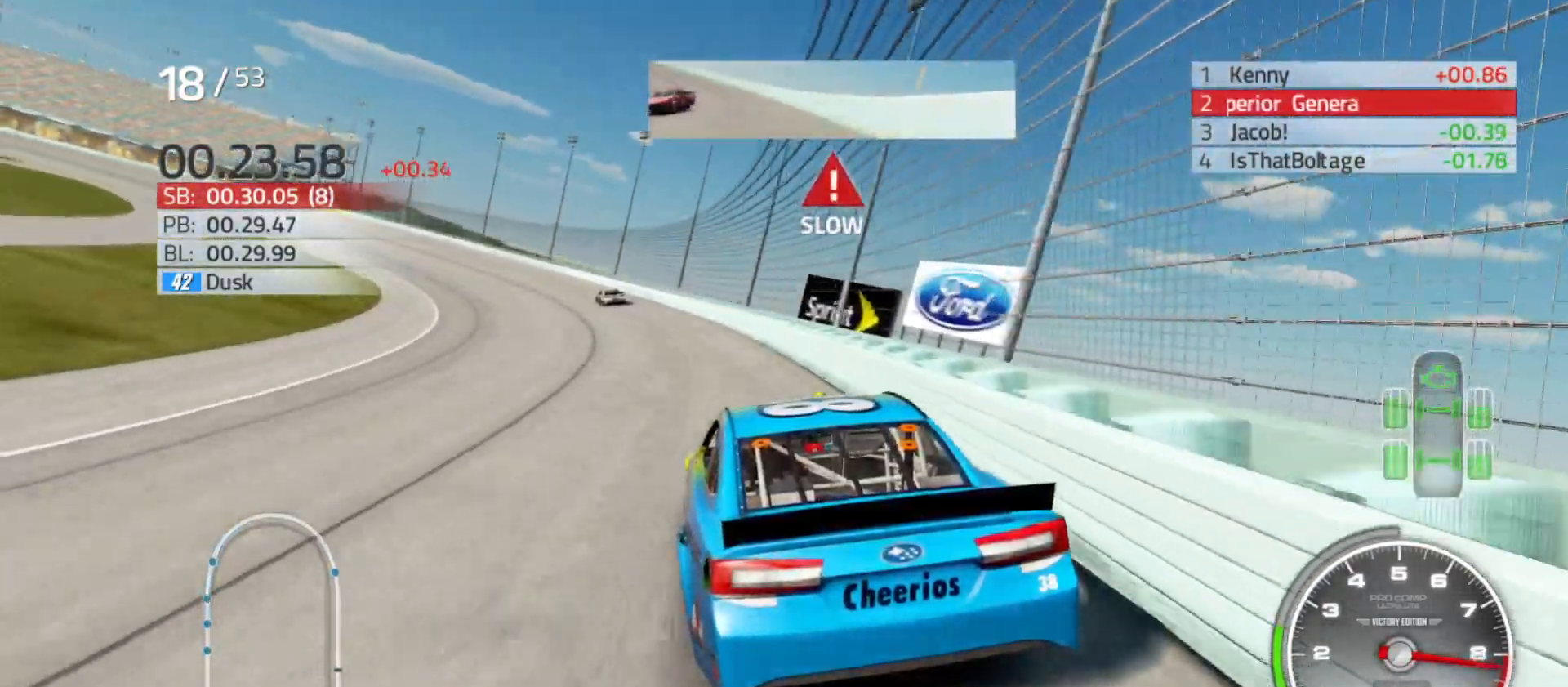
{"buttons": ["R2"], "left_stick": "left", "right_stick": "center", "events": [[417, "R2", "up"], [483, "R2", "down"]]}
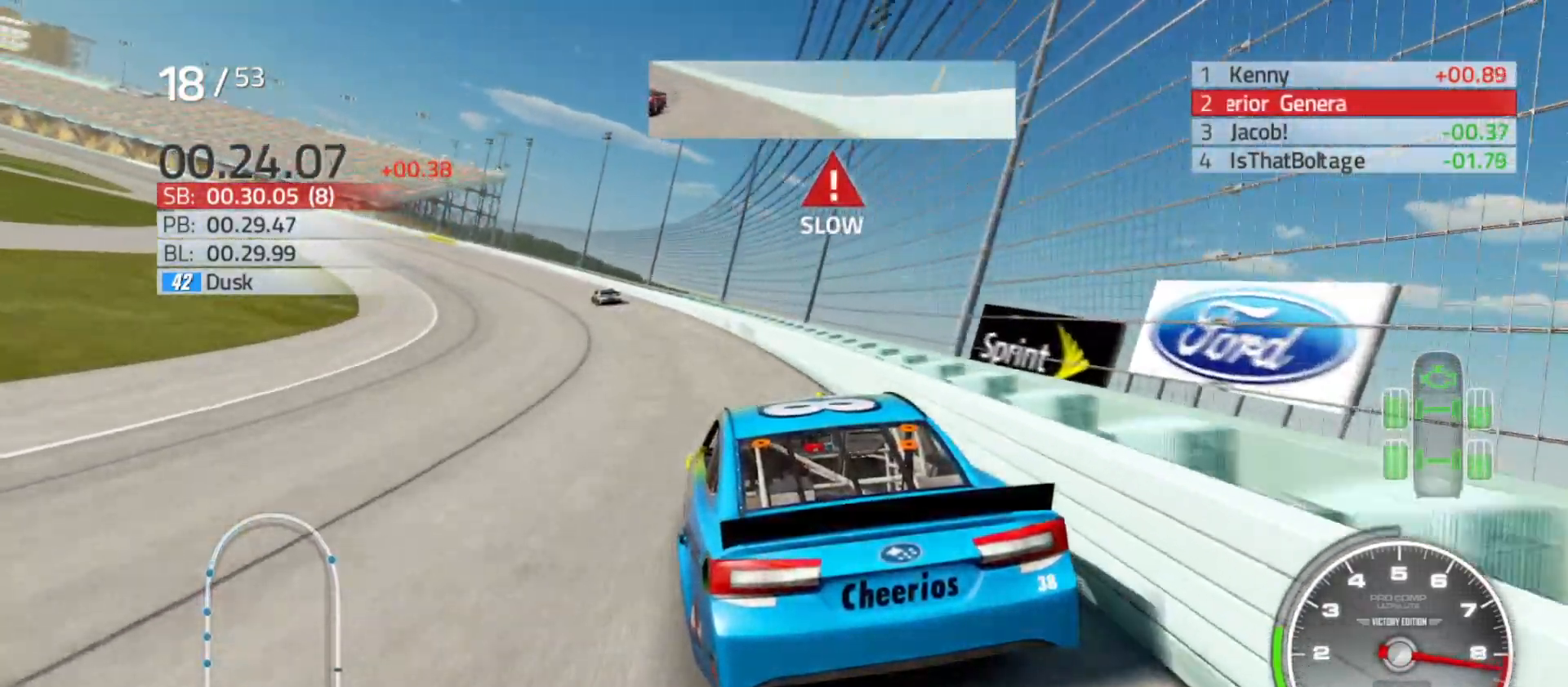
{"buttons": ["R2"], "left_stick": "left", "right_stick": "center", "events": []}
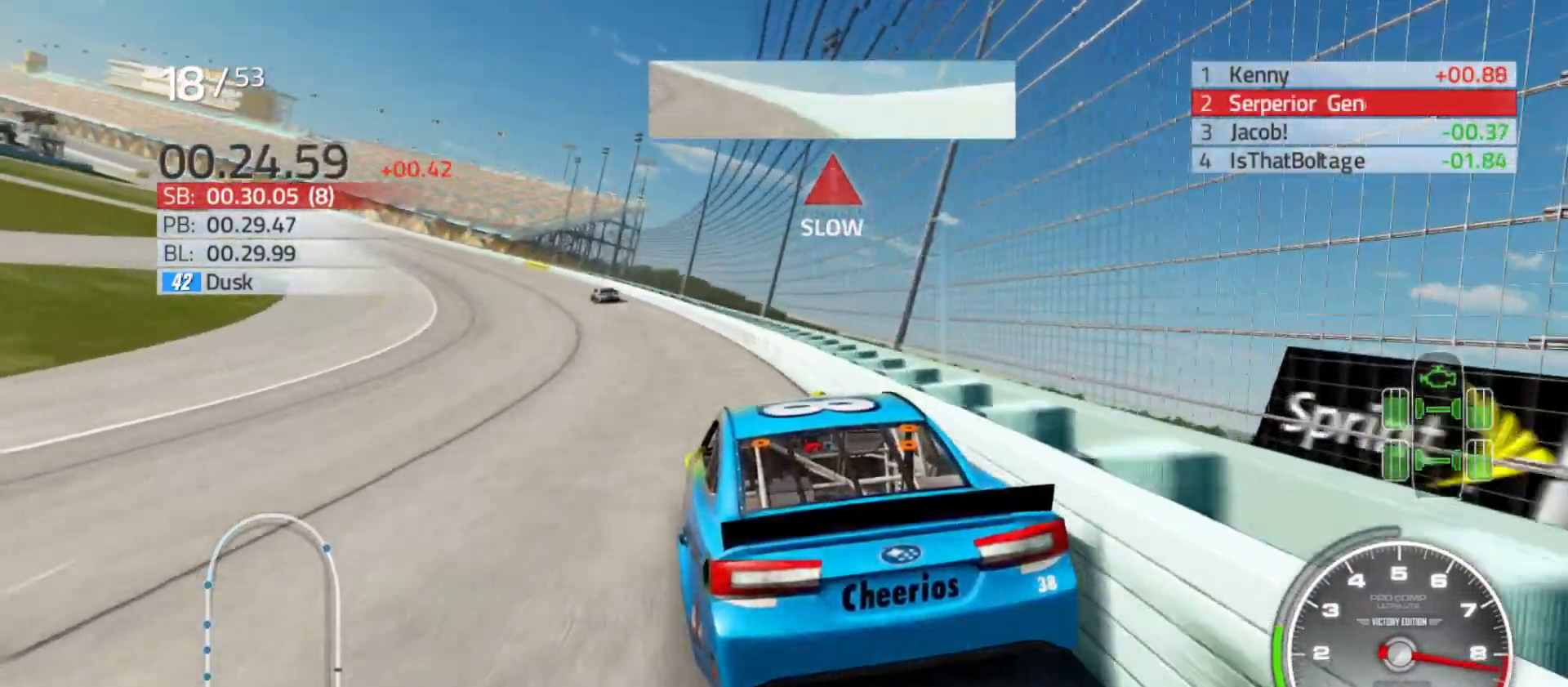
{"buttons": ["R2"], "left_stick": "left", "right_stick": "center", "events": []}
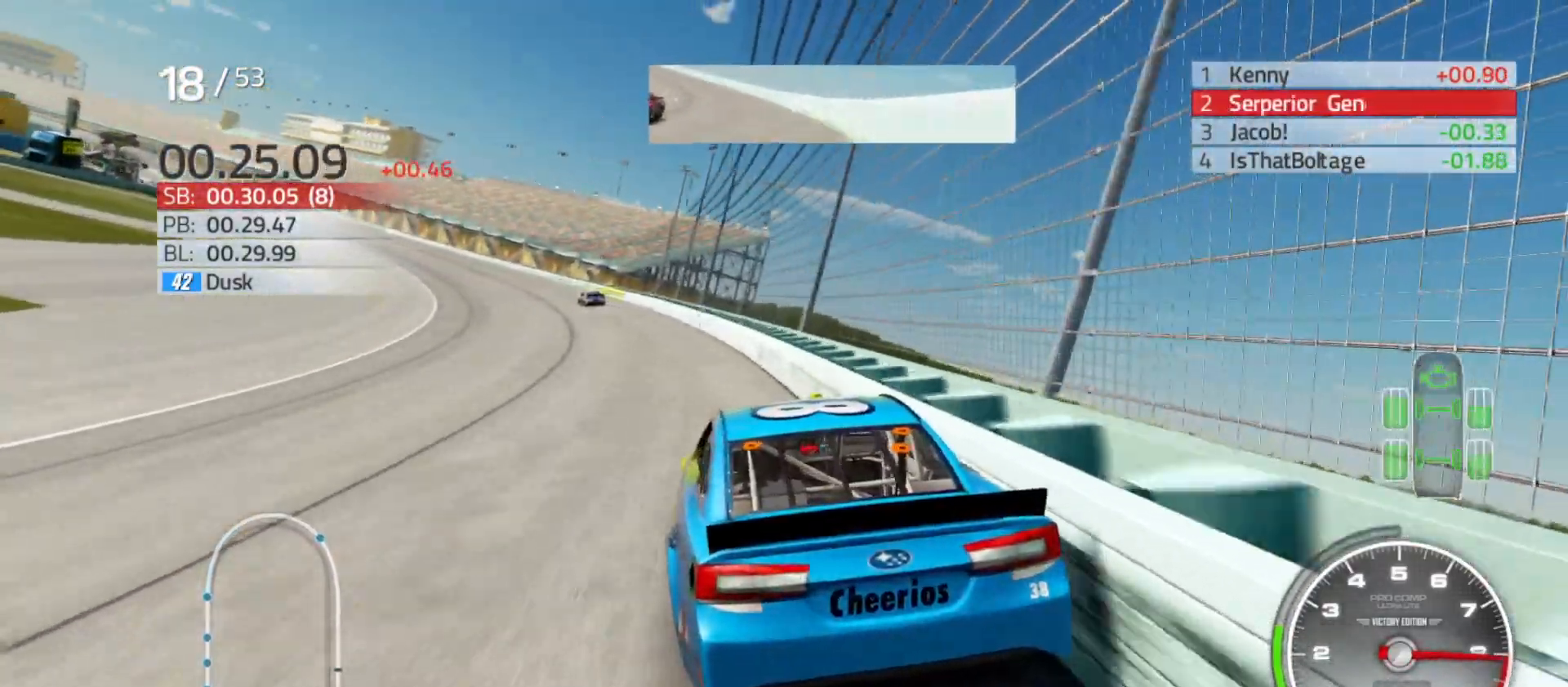
{"buttons": ["R2"], "left_stick": "right", "right_stick": "center", "events": [[450, "left_stick", "right"]]}
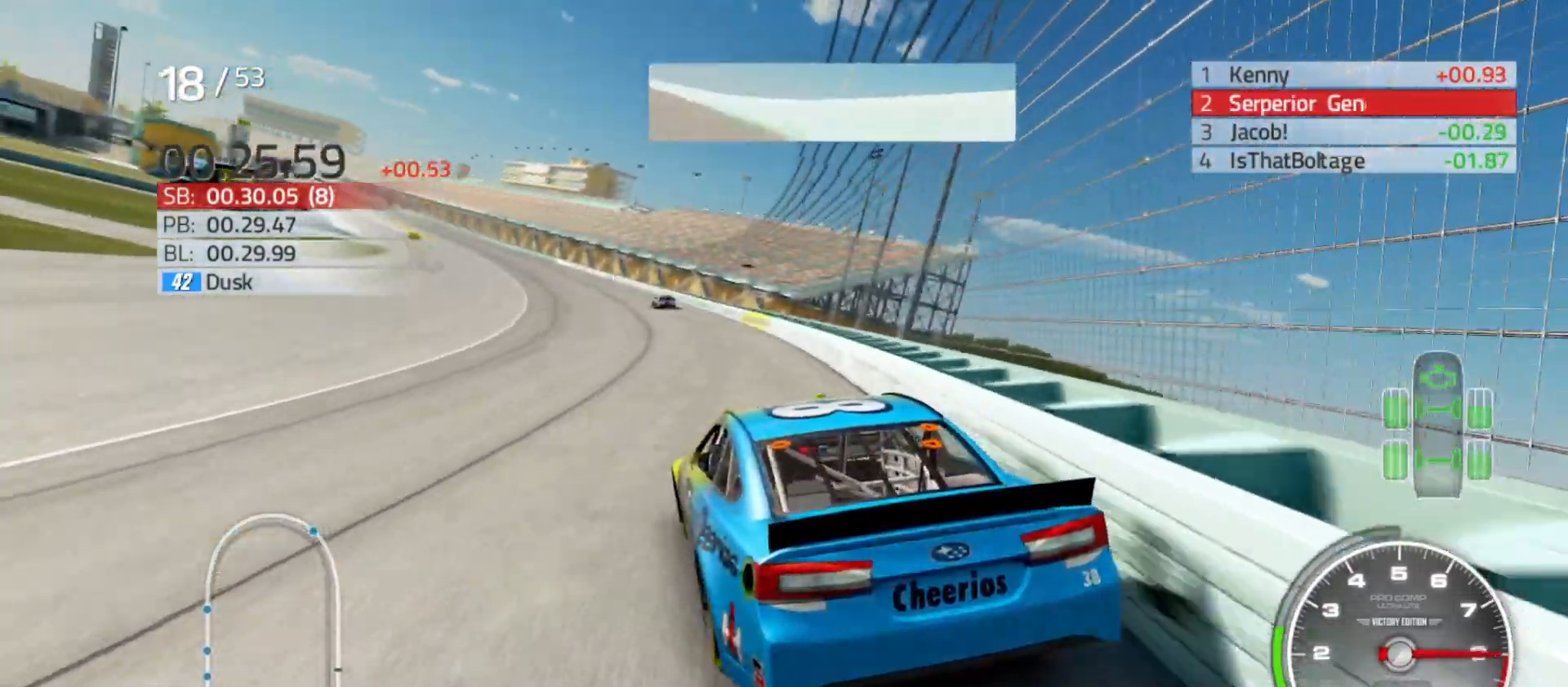
{"buttons": ["R2"], "left_stick": "left", "right_stick": "center", "events": [[133, "left_stick", "center"], [350, "left_stick", "left"]]}
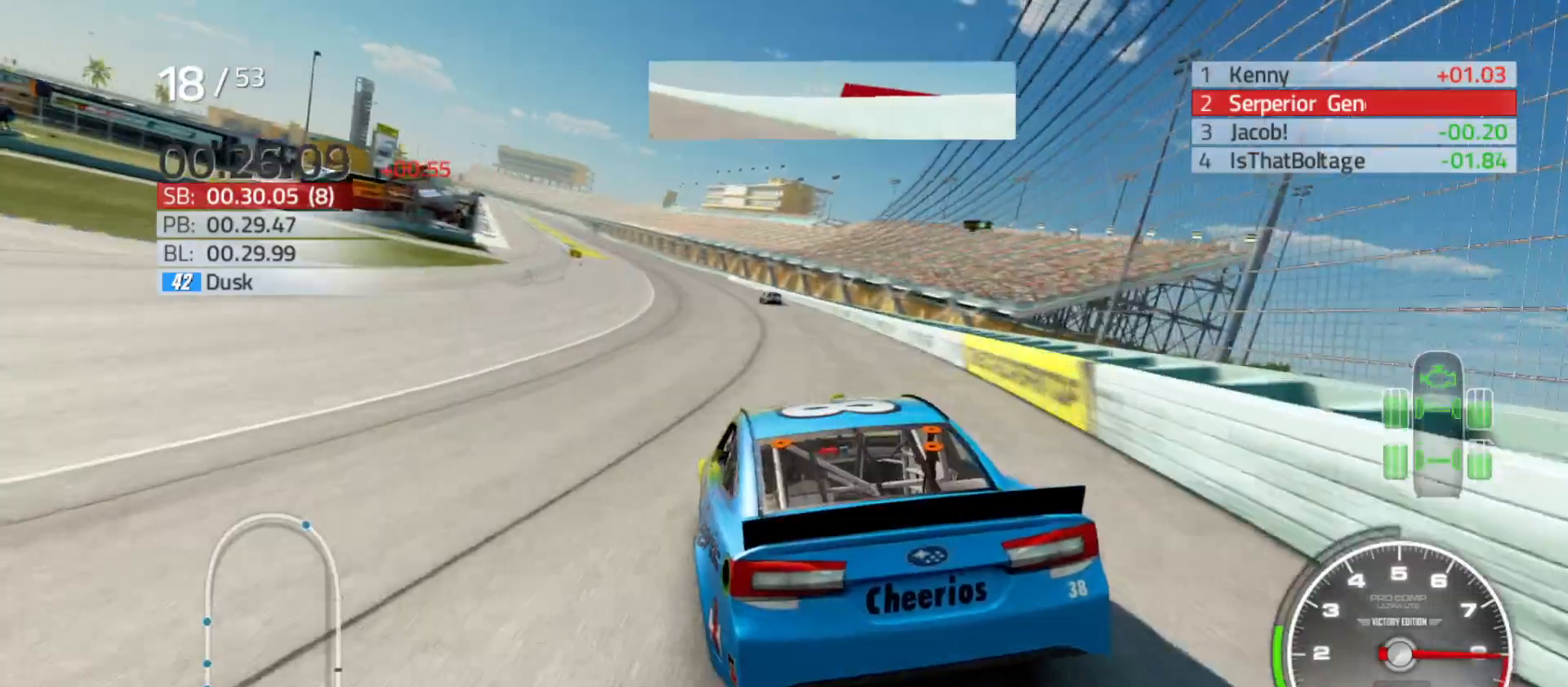
{"buttons": ["R2"], "left_stick": "left", "right_stick": "center", "events": []}
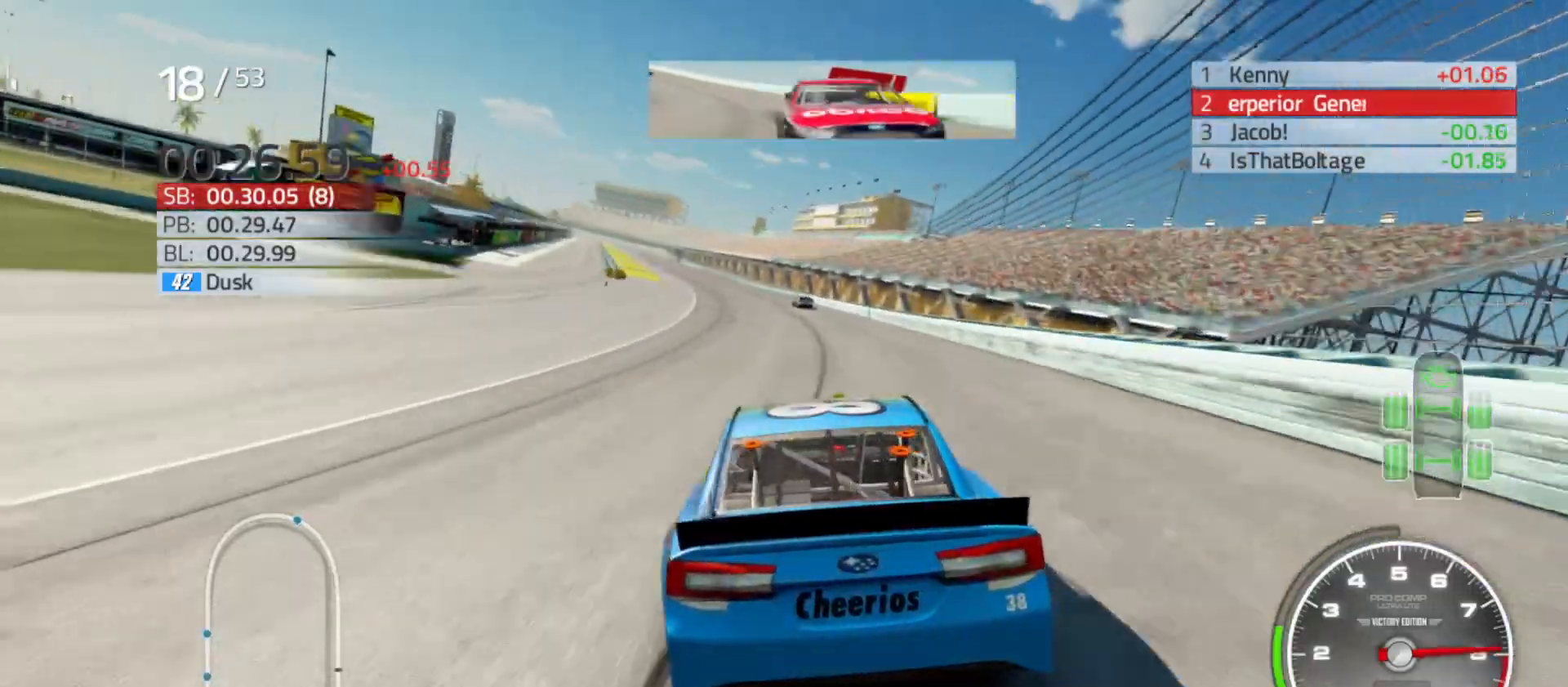
{"buttons": ["R2"], "left_stick": "left", "right_stick": "center", "events": [[217, "left_stick", "center"], [333, "left_stick", "left"]]}
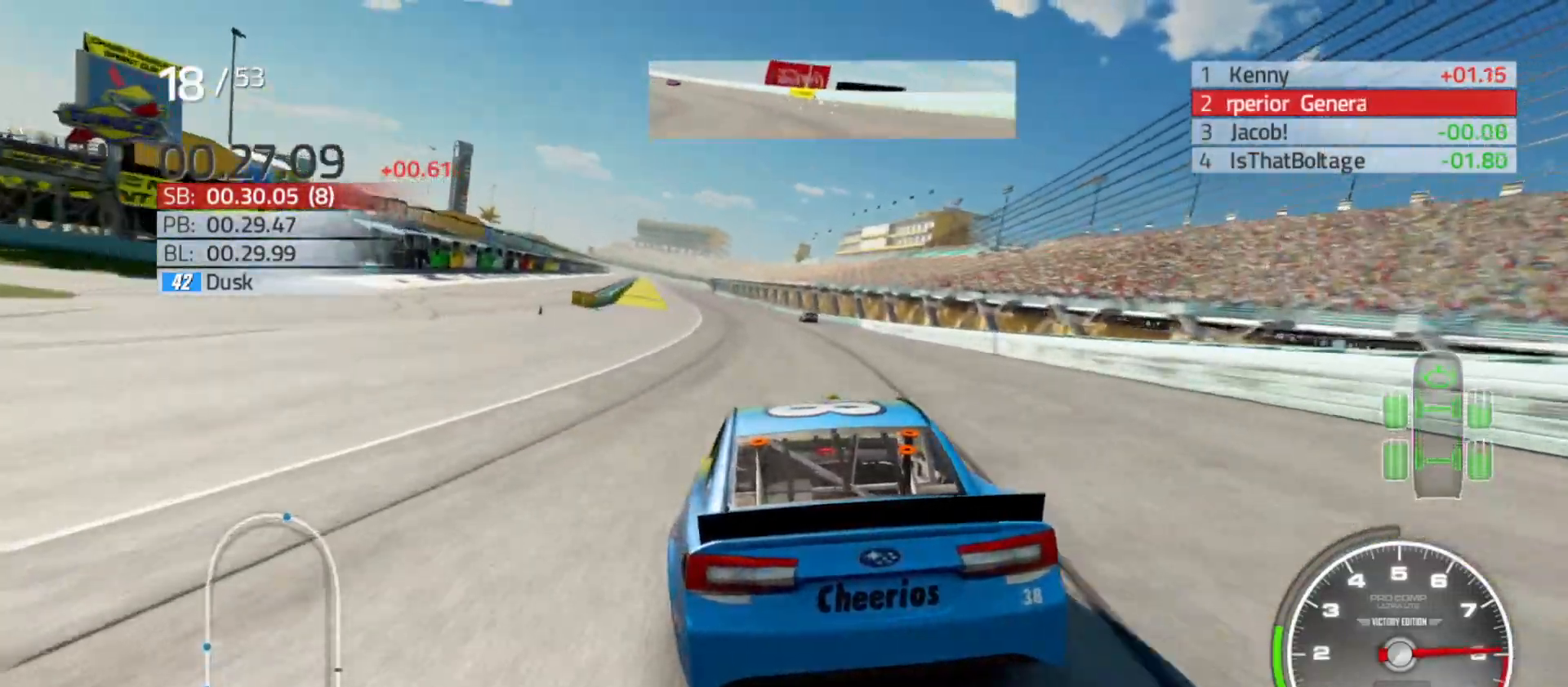
{"buttons": ["R2"], "left_stick": "center", "right_stick": "center", "events": [[67, "left_stick", "center"], [183, "left_stick", "left"], [300, "left_stick", "center"]]}